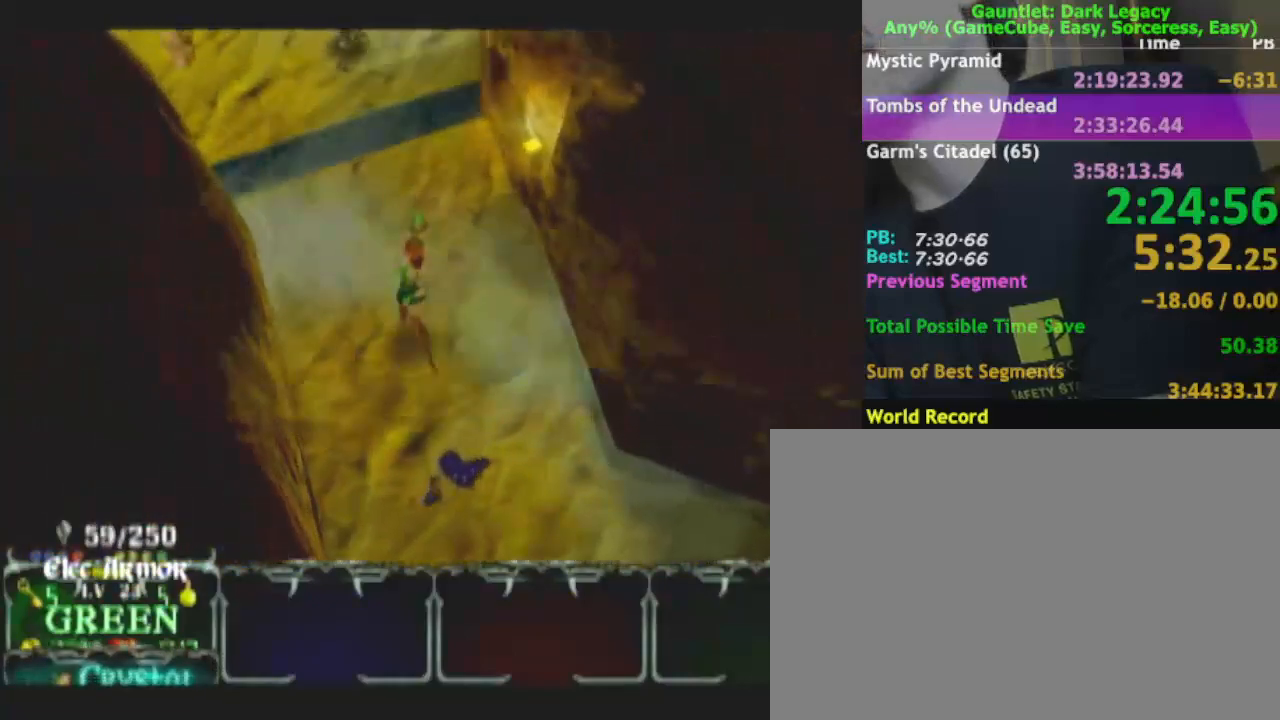
Gameplay with a controller (Nintendo layout); each line is a JSON object with the inputs held at the frame after it (dt_ms = milliseconds from this image to that frame). "events" lists button and stick changes between this image and that frame as [ms after this image, input, new state], when the widget could be followed in between. Not read: L3 R3.
{"dt_ms": 500, "buttons": [], "left_stick": "up-left", "right_stick": "center", "events": [[217, "left_stick", "up-left"]]}
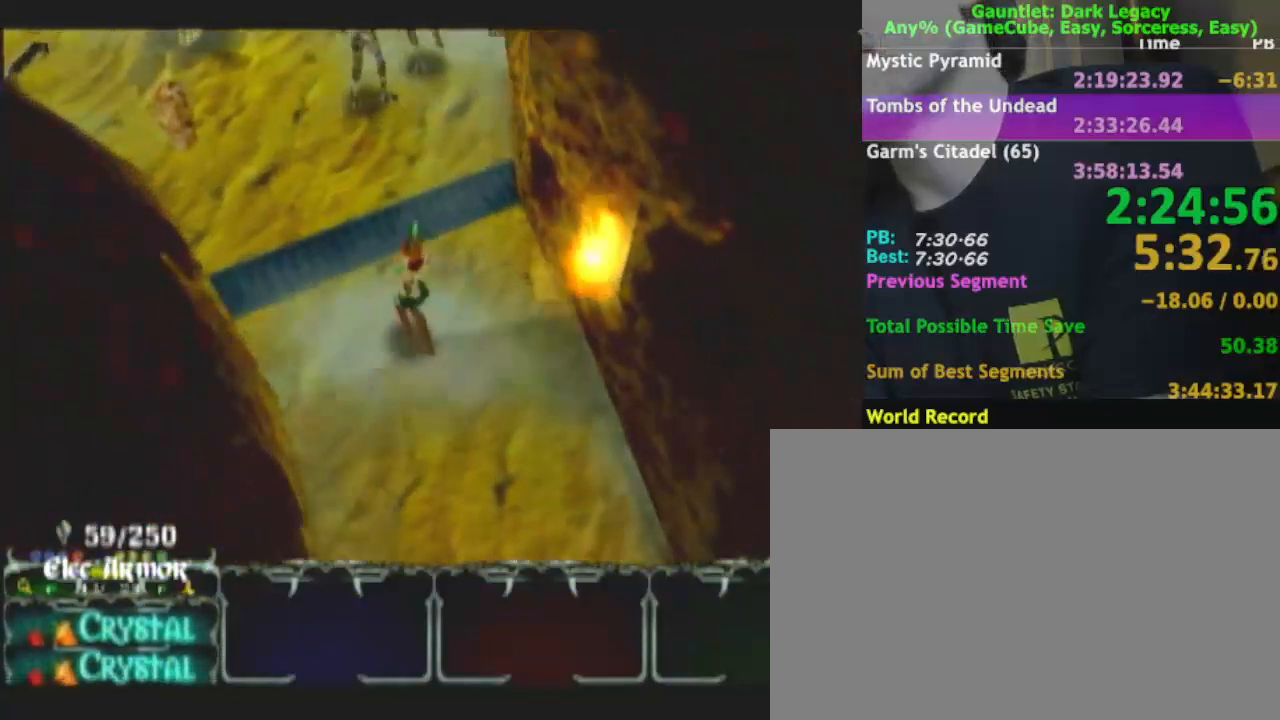
{"dt_ms": 500, "buttons": [], "left_stick": "up-left", "right_stick": "center", "events": []}
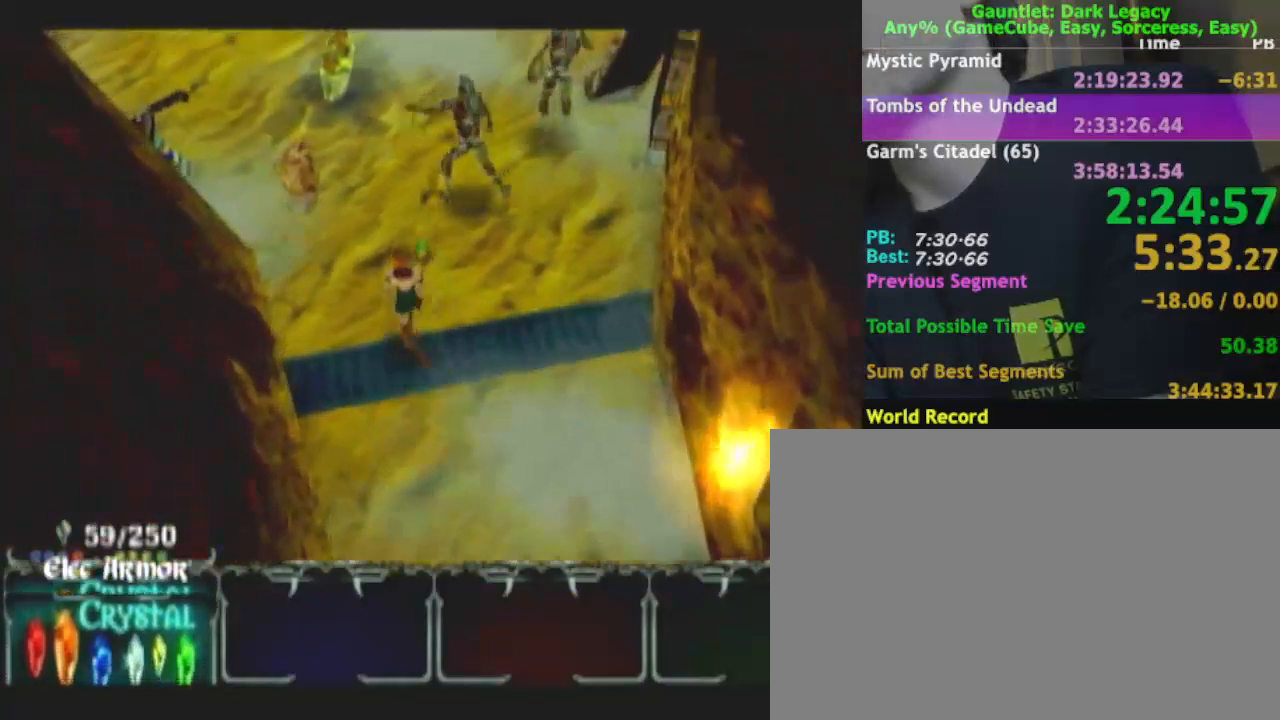
{"dt_ms": 500, "buttons": [], "left_stick": "up-left", "right_stick": "center", "events": [[83, "left_stick", "up"], [217, "DPAD_UP", "down"], [217, "left_stick", "up-right"], [283, "DPAD_UP", "up"], [350, "DPAD_UP", "down"], [433, "DPAD_UP", "up"], [433, "left_stick", "up-left"]]}
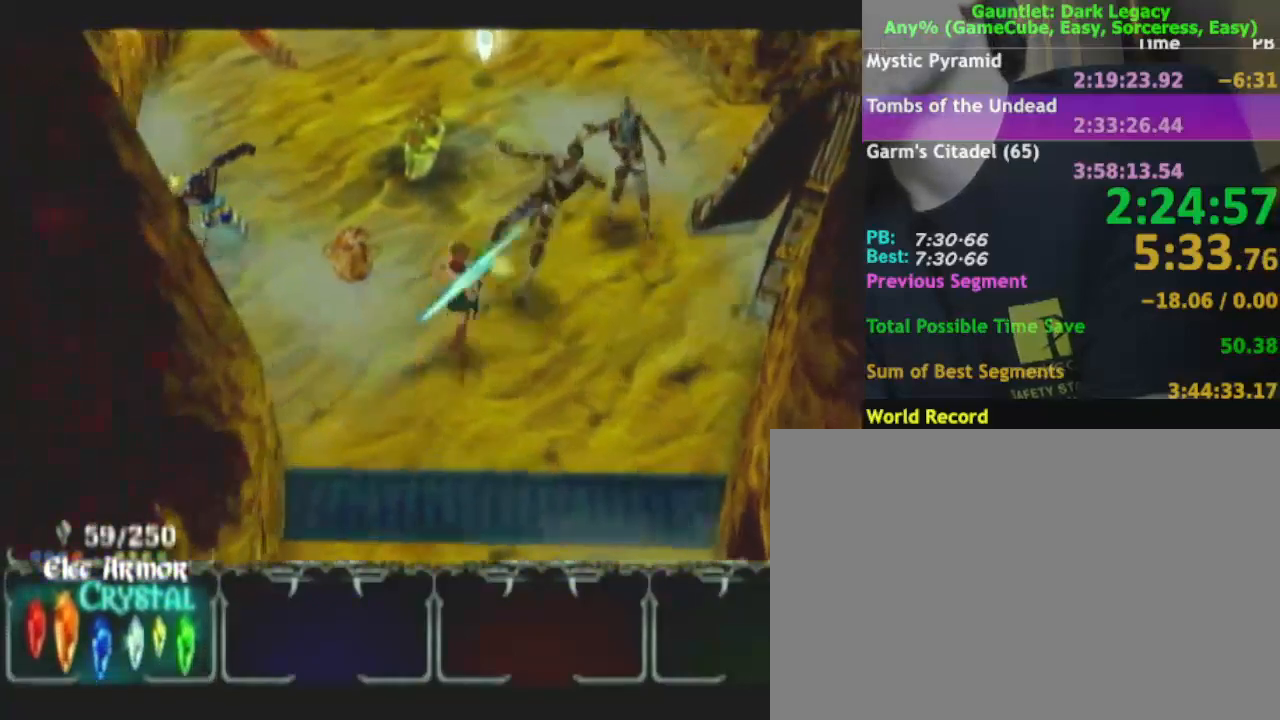
{"dt_ms": 500, "buttons": [], "left_stick": "up-right", "right_stick": "center", "events": [[67, "left_stick", "up"], [200, "left_stick", "up-right"]]}
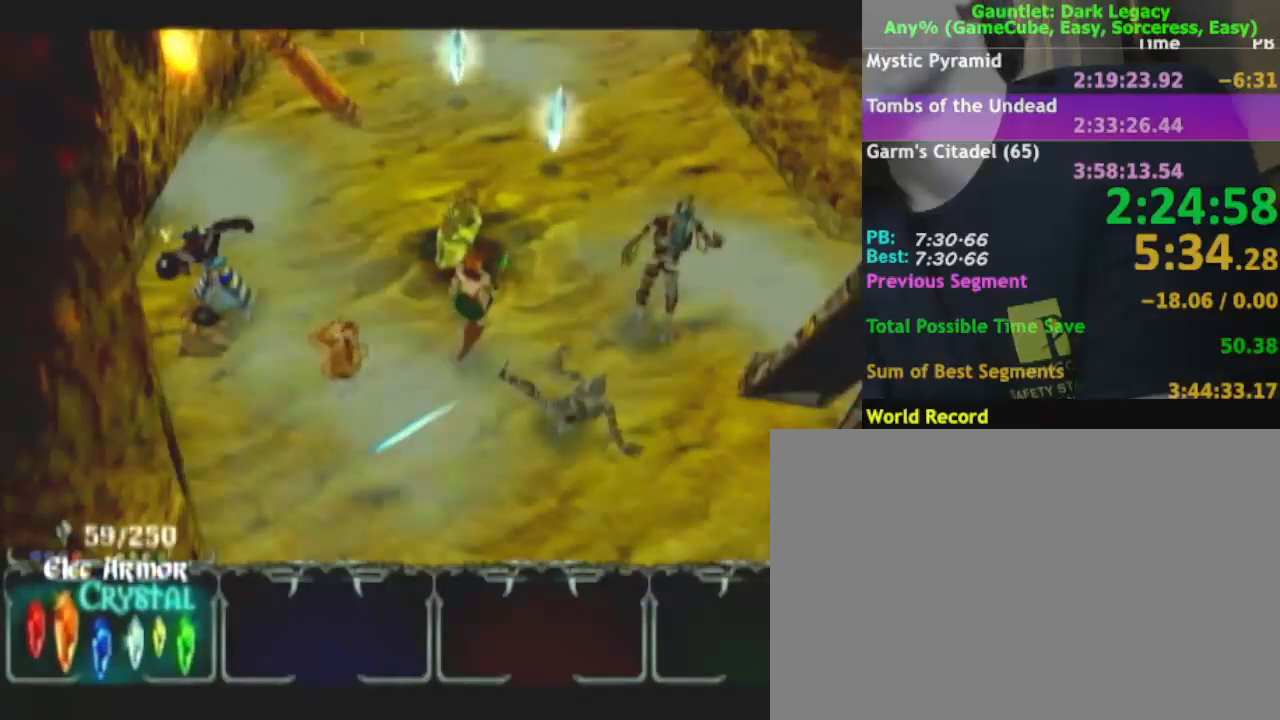
{"dt_ms": 500, "buttons": [], "left_stick": "up", "right_stick": "center", "events": [[317, "left_stick", "up"]]}
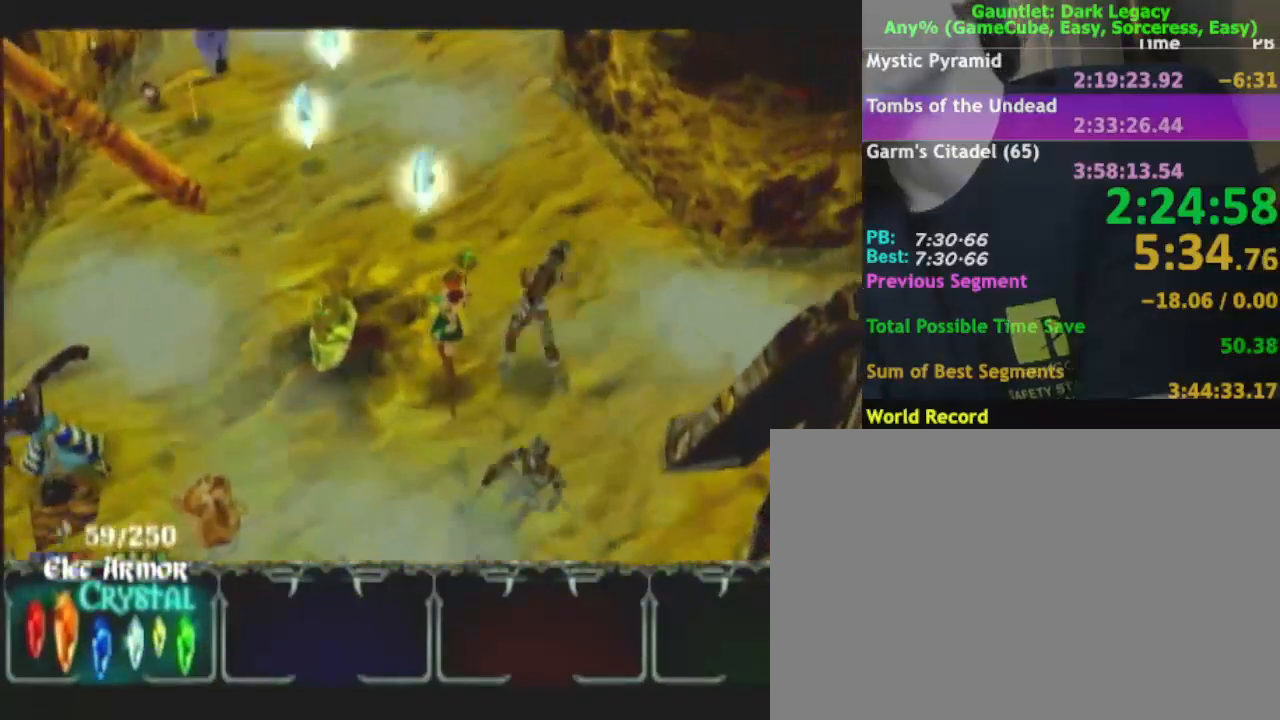
{"dt_ms": 500, "buttons": [], "left_stick": "up-left", "right_stick": "center", "events": [[450, "left_stick", "up-left"]]}
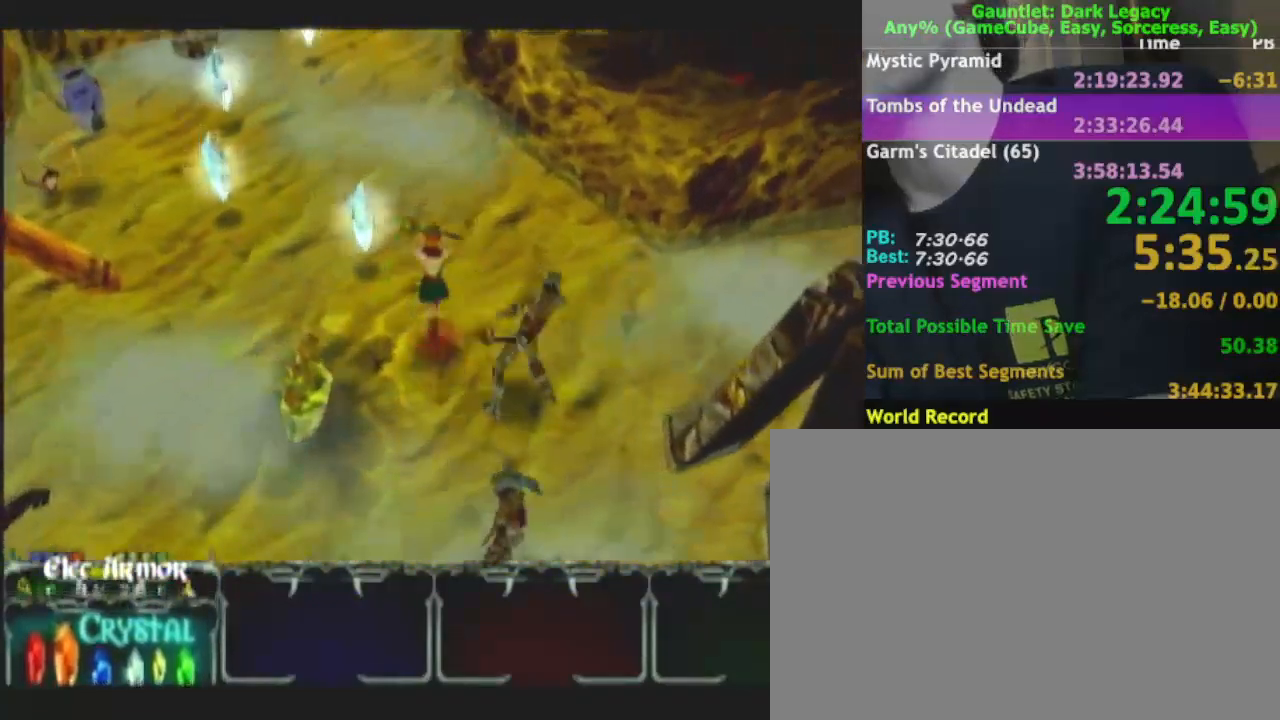
{"dt_ms": 500, "buttons": [], "left_stick": "up-left", "right_stick": "center", "events": [[167, "left_stick", "left"], [433, "left_stick", "up-left"]]}
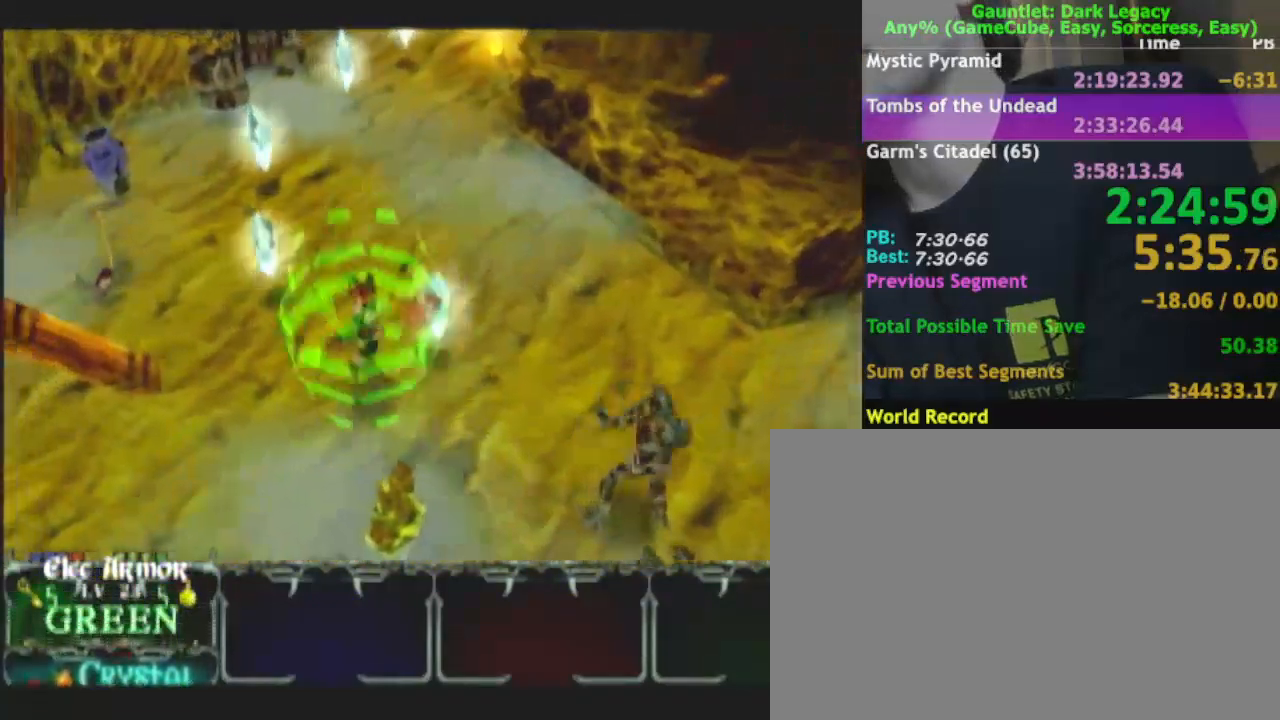
{"dt_ms": 500, "buttons": [], "left_stick": "down-right", "right_stick": "center", "events": [[367, "left_stick", "up-right"], [450, "left_stick", "down-right"]]}
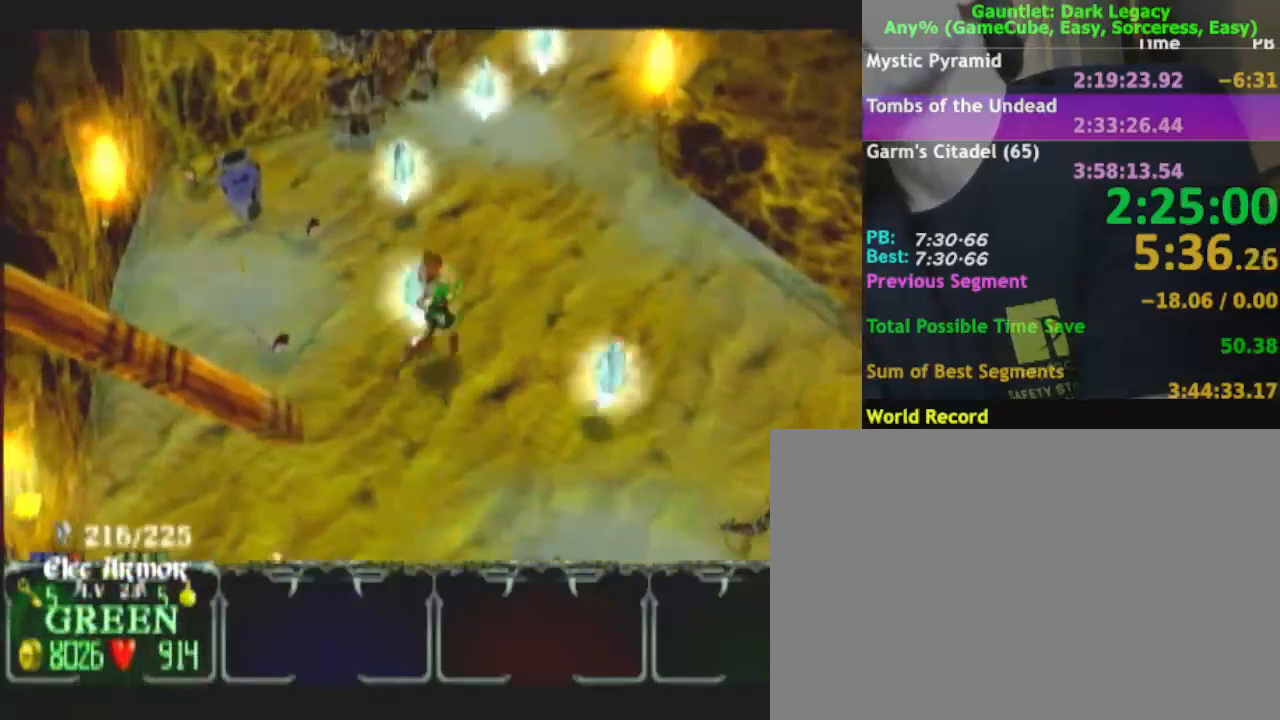
{"dt_ms": 500, "buttons": [], "left_stick": "up", "right_stick": "center", "events": [[450, "left_stick", "up-right"], [500, "left_stick", "up"]]}
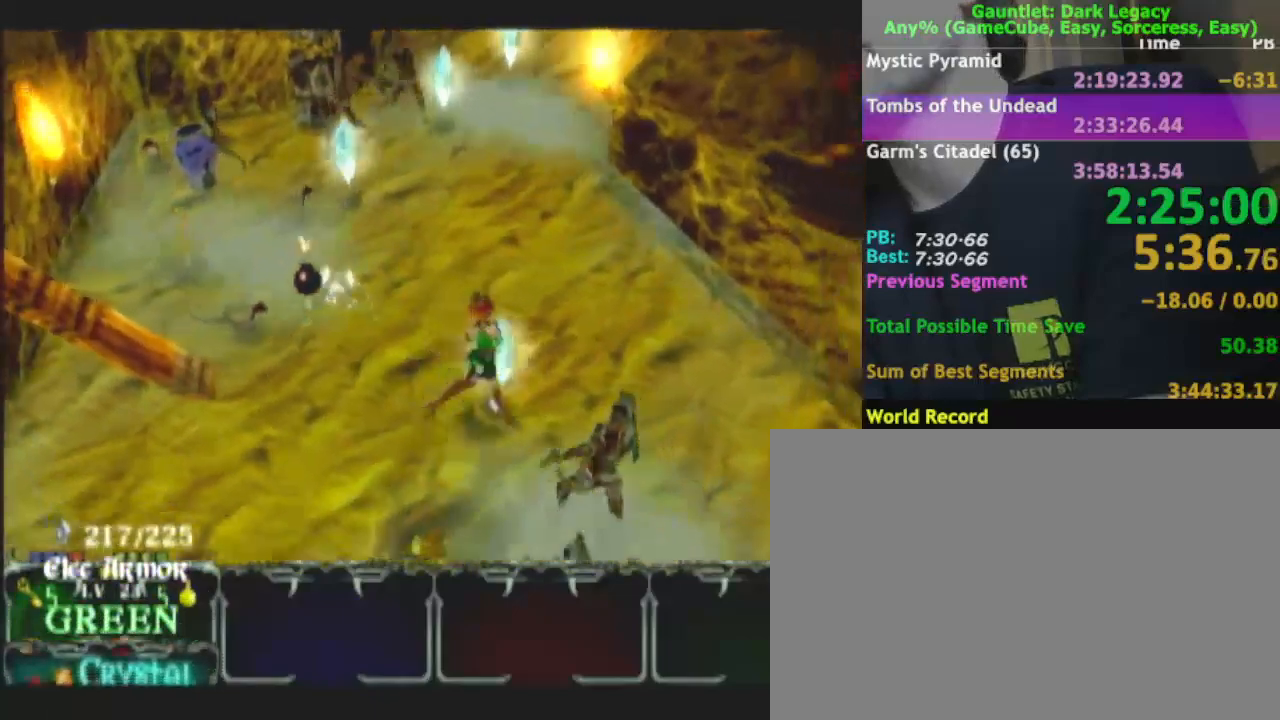
{"dt_ms": 500, "buttons": ["DPAD_UP"], "left_stick": "up-left", "right_stick": "center", "events": [[117, "DPAD_LEFT", "down"], [117, "left_stick", "up-left"], [217, "DPAD_LEFT", "up"], [400, "DPAD_UP", "down"]]}
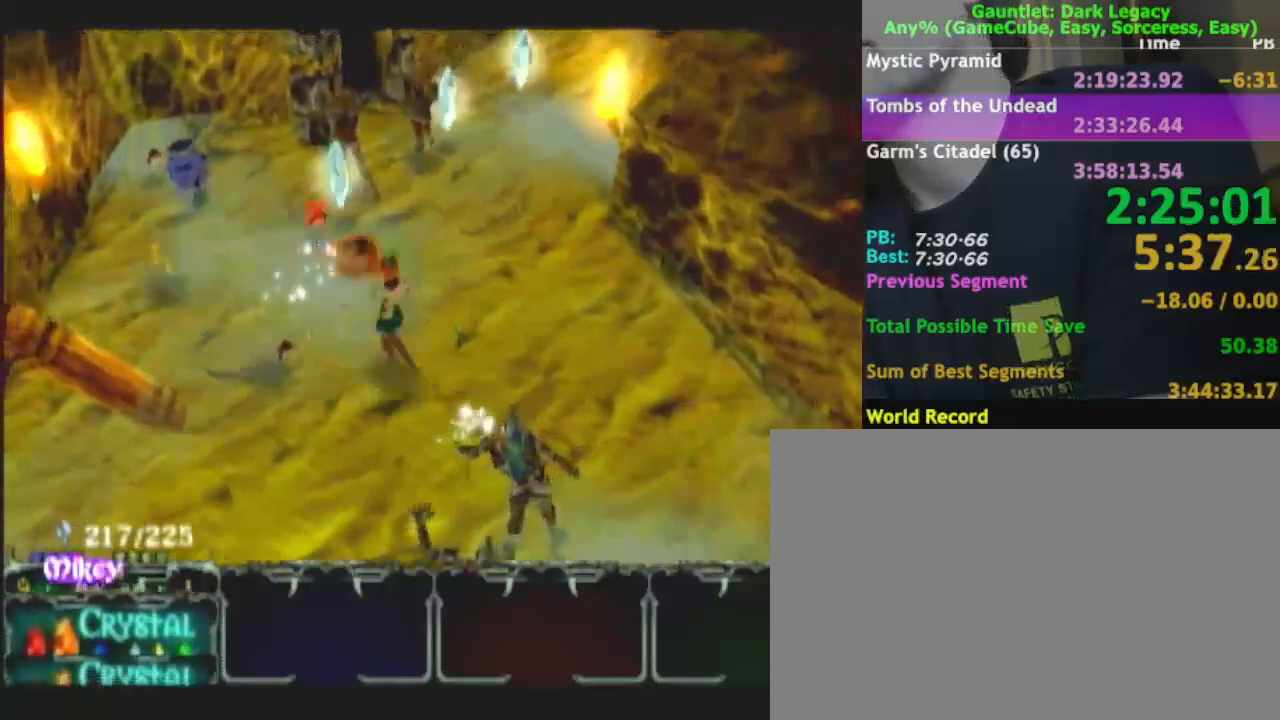
{"dt_ms": 500, "buttons": [], "left_stick": "up", "right_stick": "center"}
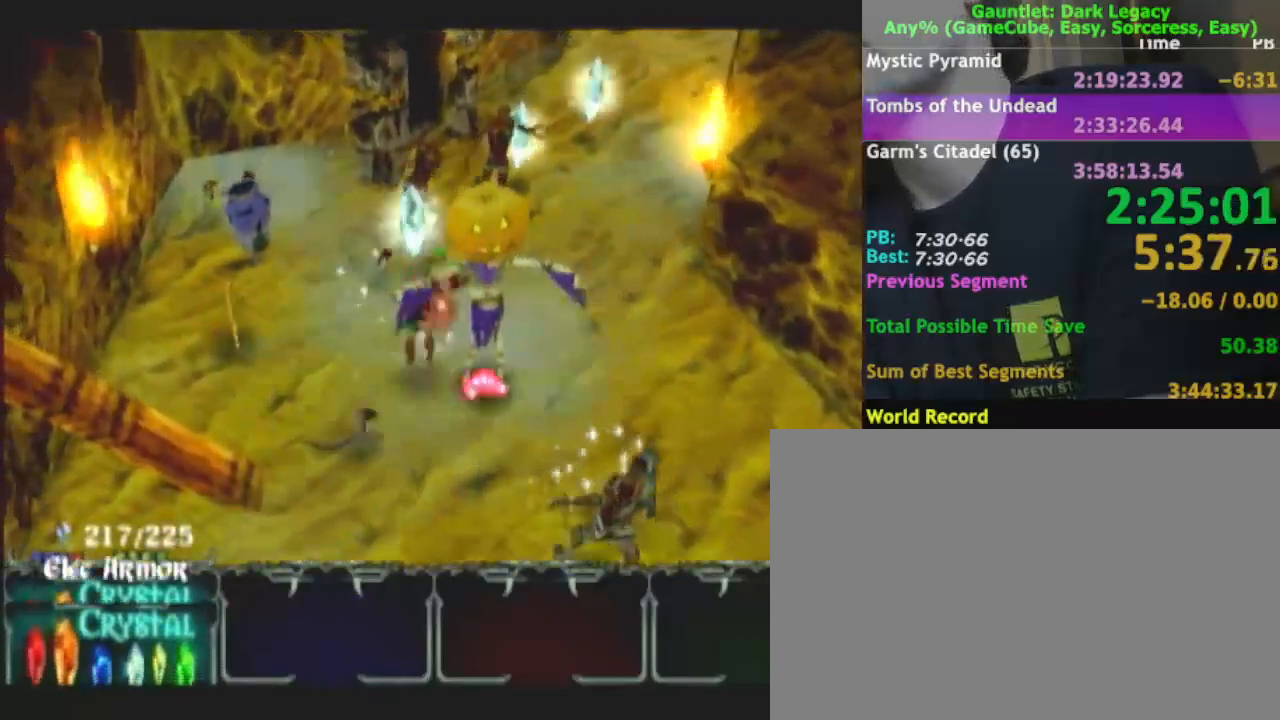
{"dt_ms": 500, "buttons": [], "left_stick": "up-right", "right_stick": "center", "events": [[50, "DPAD_UP", "down"], [150, "DPAD_UP", "up"], [233, "DPAD_UP", "down"], [350, "DPAD_UP", "up"], [417, "left_stick", "up-right"]]}
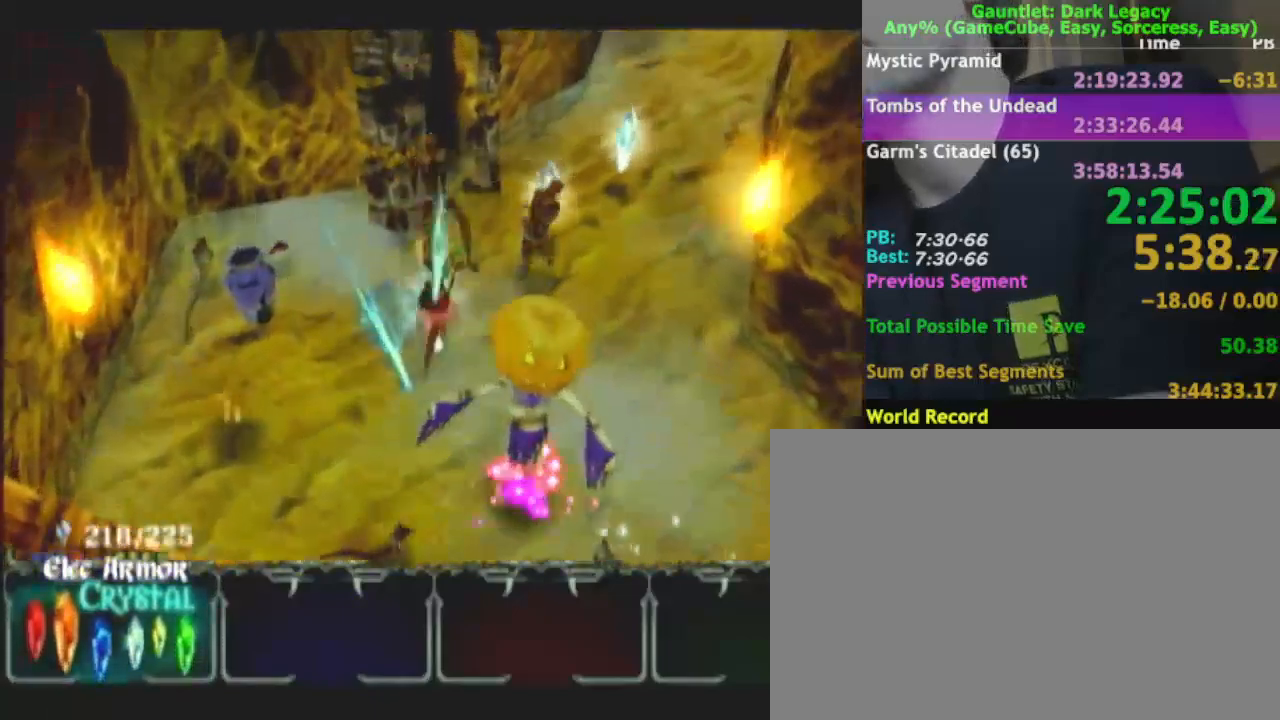
{"dt_ms": 500, "buttons": [], "left_stick": "up-right", "right_stick": "center", "events": []}
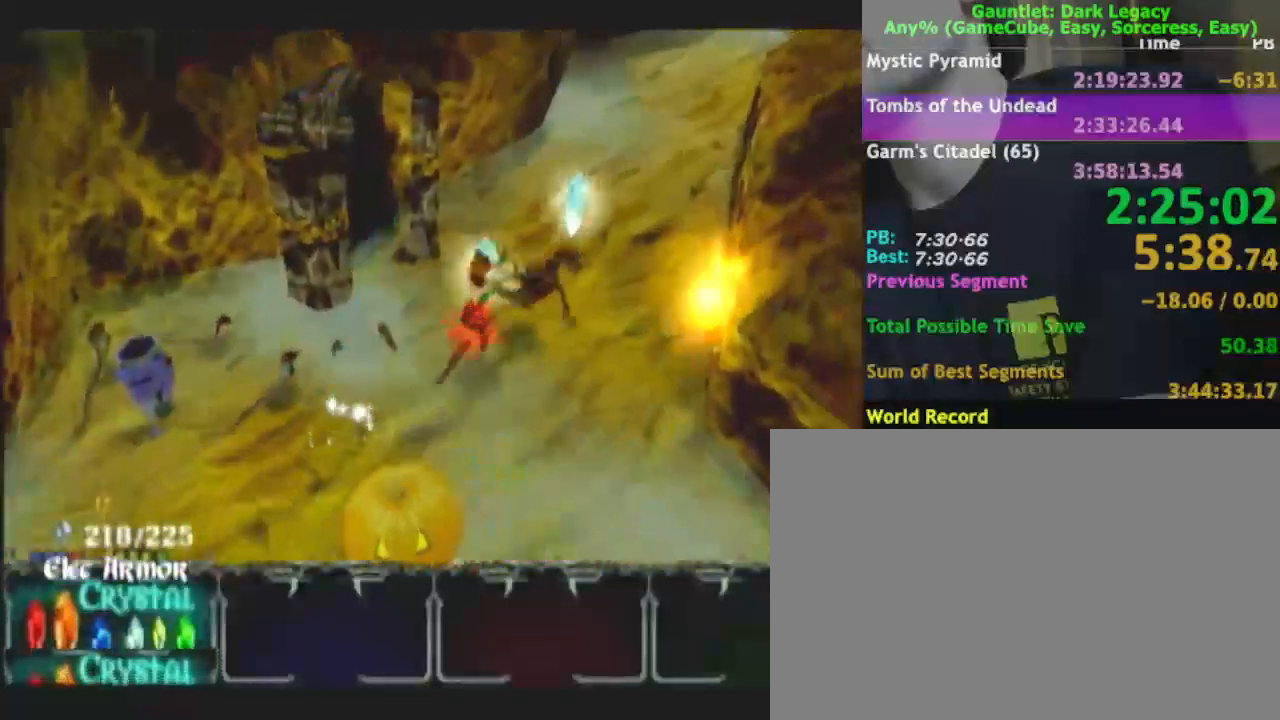
{"dt_ms": 500, "buttons": [], "left_stick": "up-right", "right_stick": "center", "events": [[33, "left_stick", "up"], [150, "left_stick", "up-right"]]}
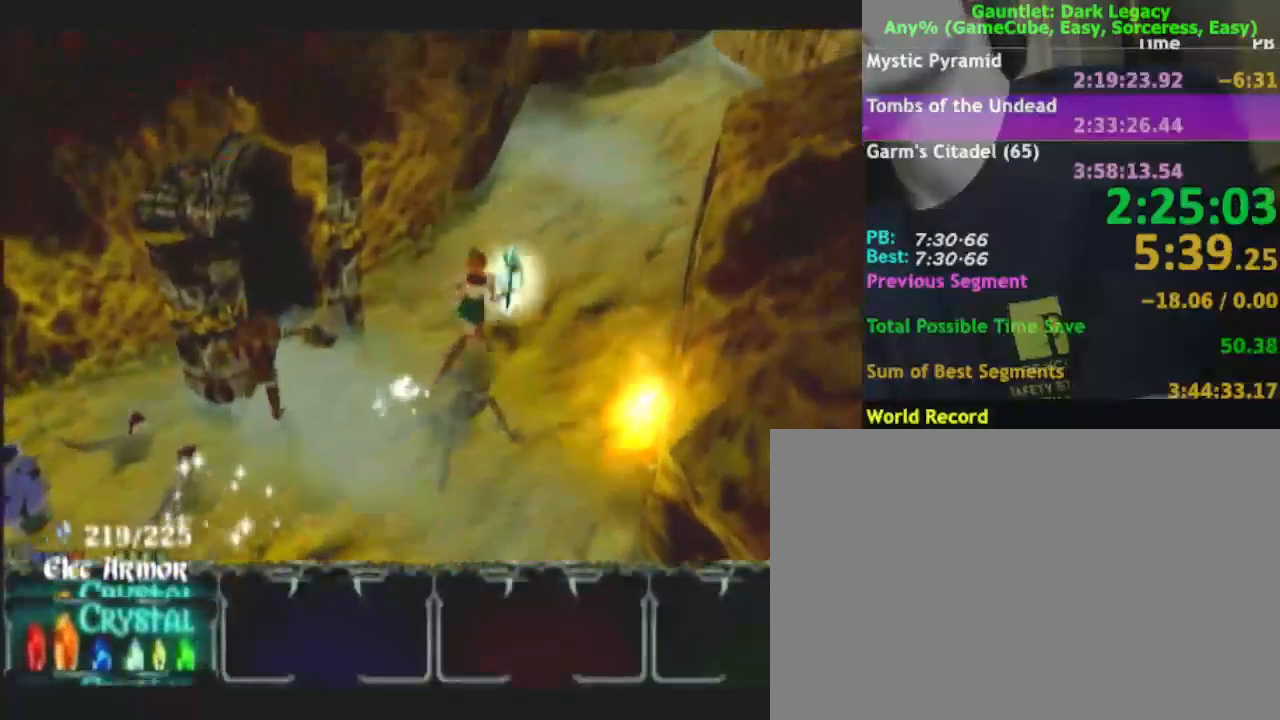
{"dt_ms": 500, "buttons": [], "left_stick": "up-right", "right_stick": "center", "events": []}
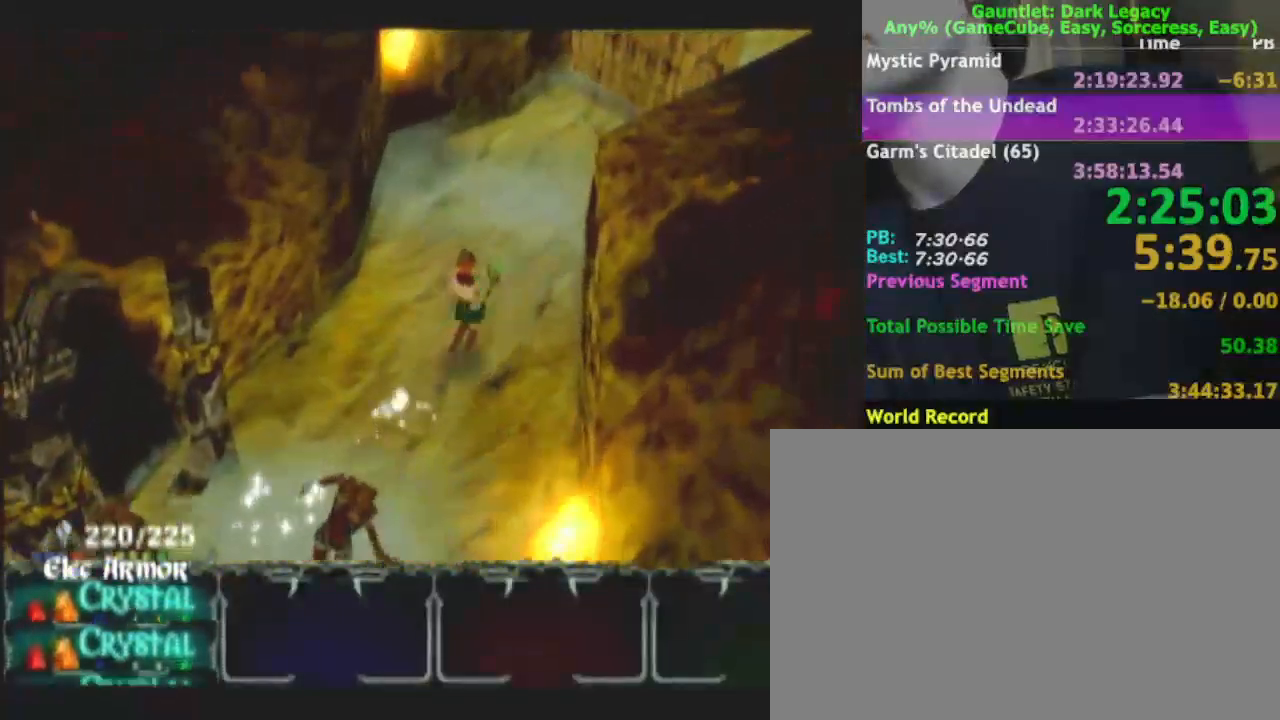
{"dt_ms": 500, "buttons": [], "left_stick": "up-right", "right_stick": "center", "events": [[33, "left_stick", "up"], [433, "left_stick", "up-right"]]}
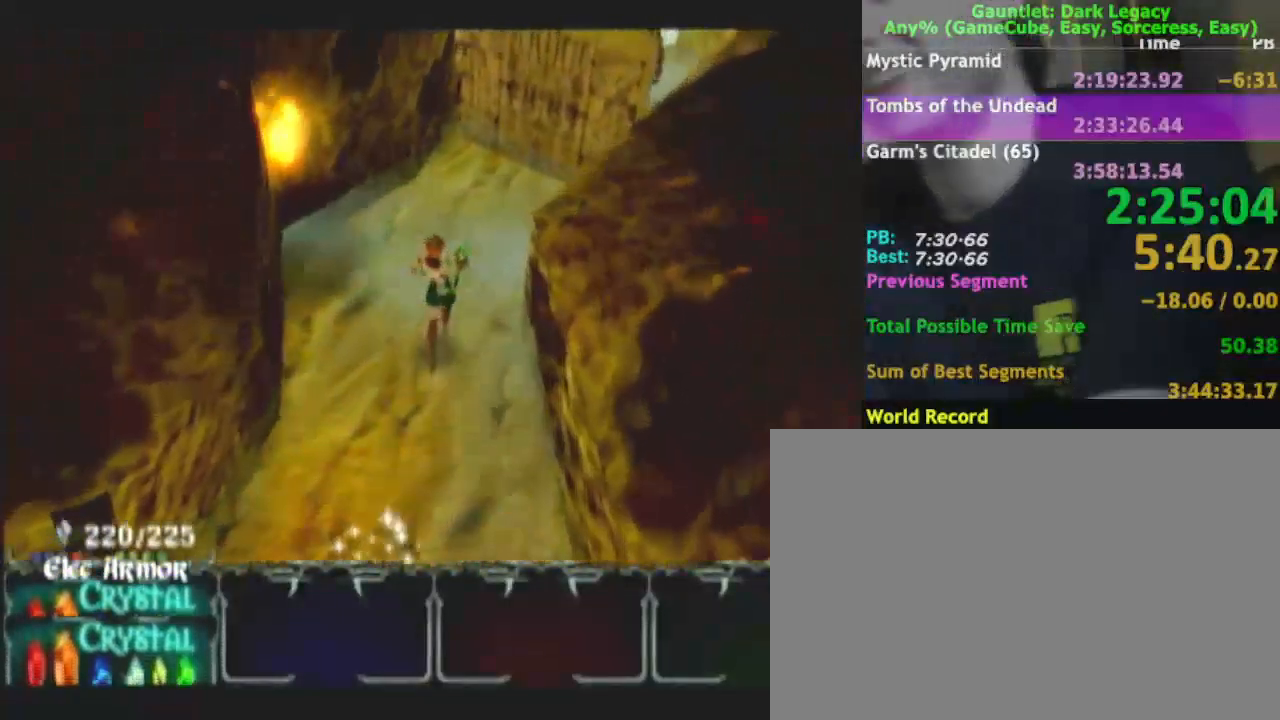
{"dt_ms": 500, "buttons": [], "left_stick": "up", "right_stick": "center", "events": [[350, "left_stick", "up"]]}
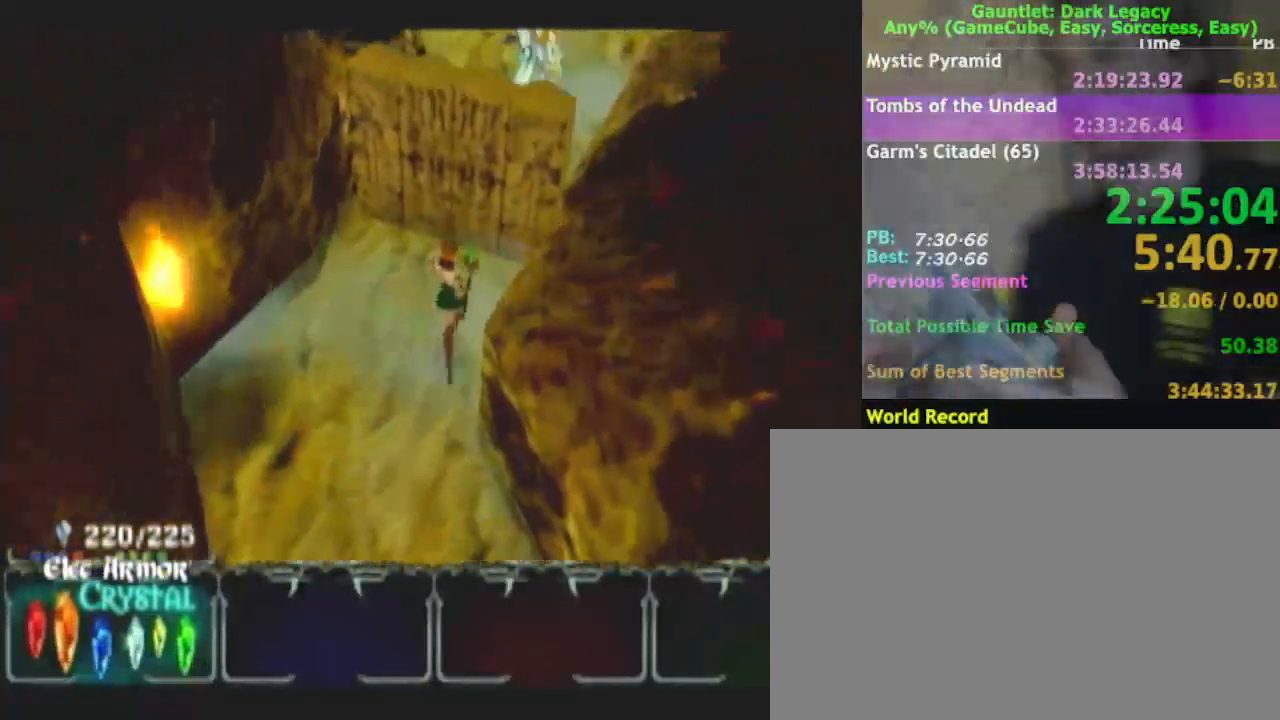
{"dt_ms": 500, "buttons": [], "left_stick": "up-right", "right_stick": "center", "events": [[467, "left_stick", "up-right"]]}
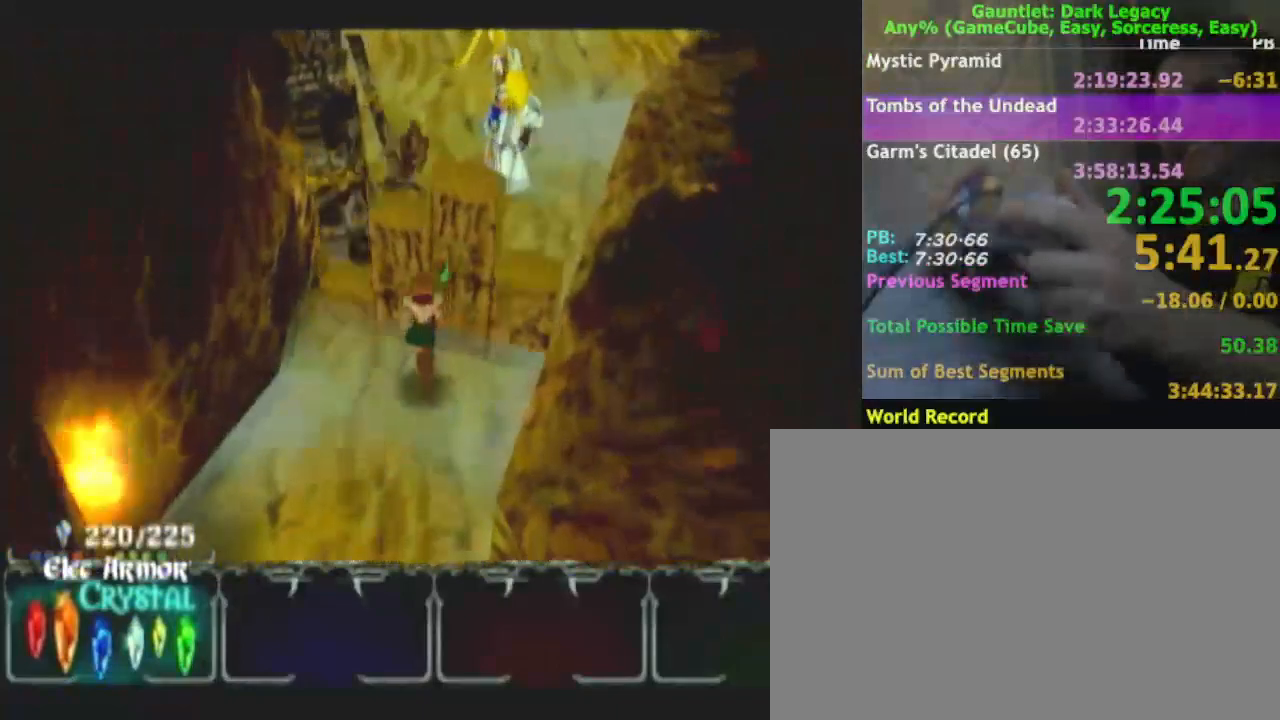
{"dt_ms": 500, "buttons": [], "left_stick": "up-right", "right_stick": "center", "events": [[183, "left_stick", "right"], [433, "left_stick", "up-right"]]}
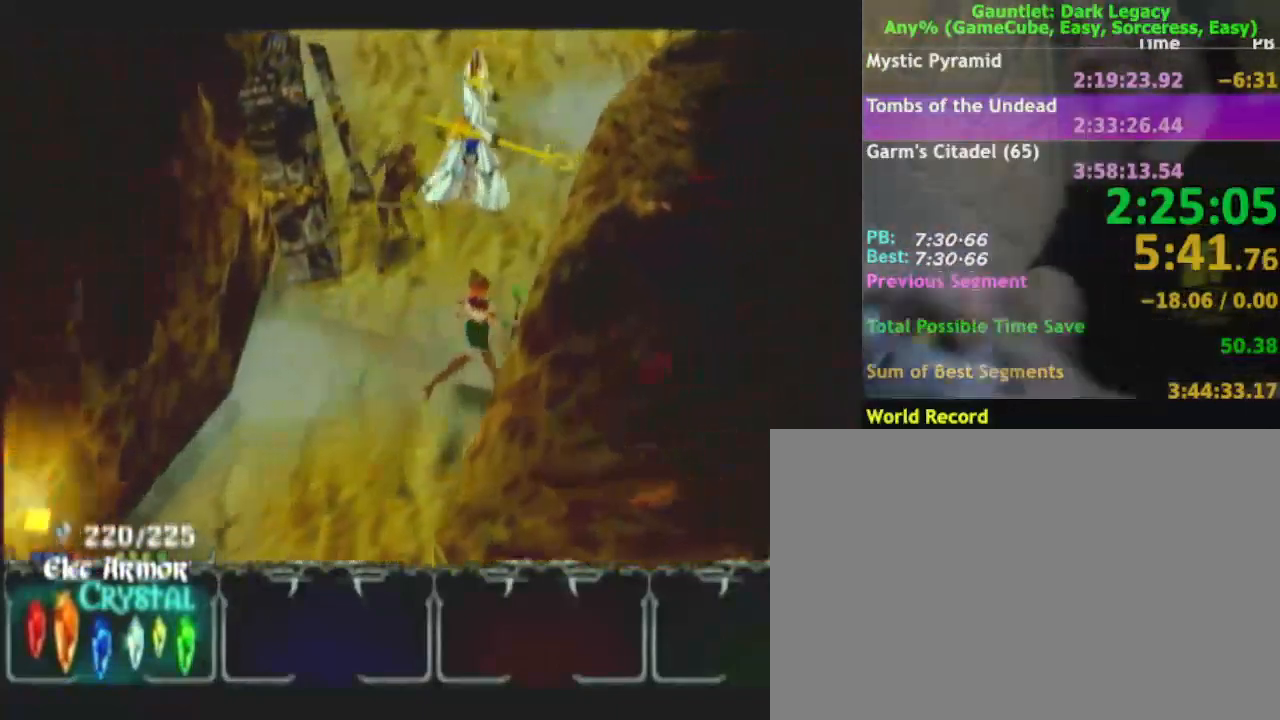
{"dt_ms": 500, "buttons": [], "left_stick": "up-left", "right_stick": "center"}
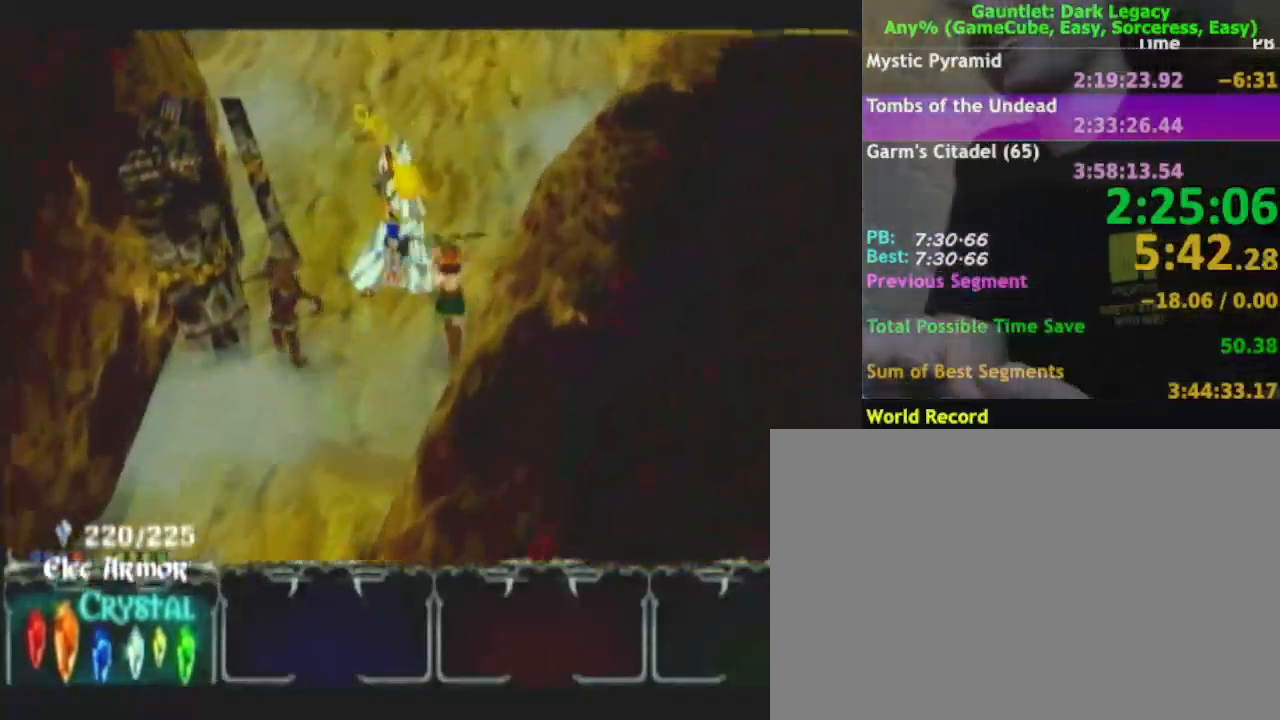
{"dt_ms": 500, "buttons": [], "left_stick": "up", "right_stick": "center", "events": [[117, "left_stick", "up-right"], [483, "left_stick", "up"]]}
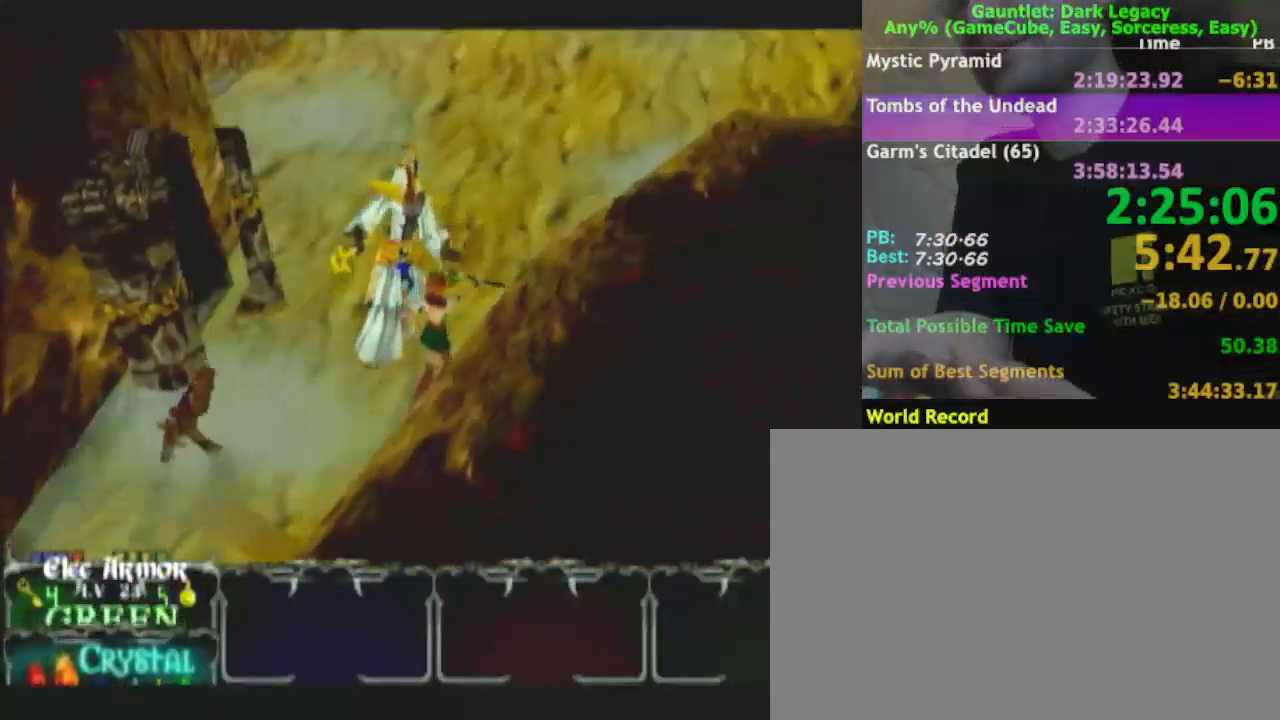
{"dt_ms": 500, "buttons": ["A"], "left_stick": "up", "right_stick": "center", "events": [[100, "left_stick", "up-right"], [317, "left_stick", "up"], [417, "A", "down"]]}
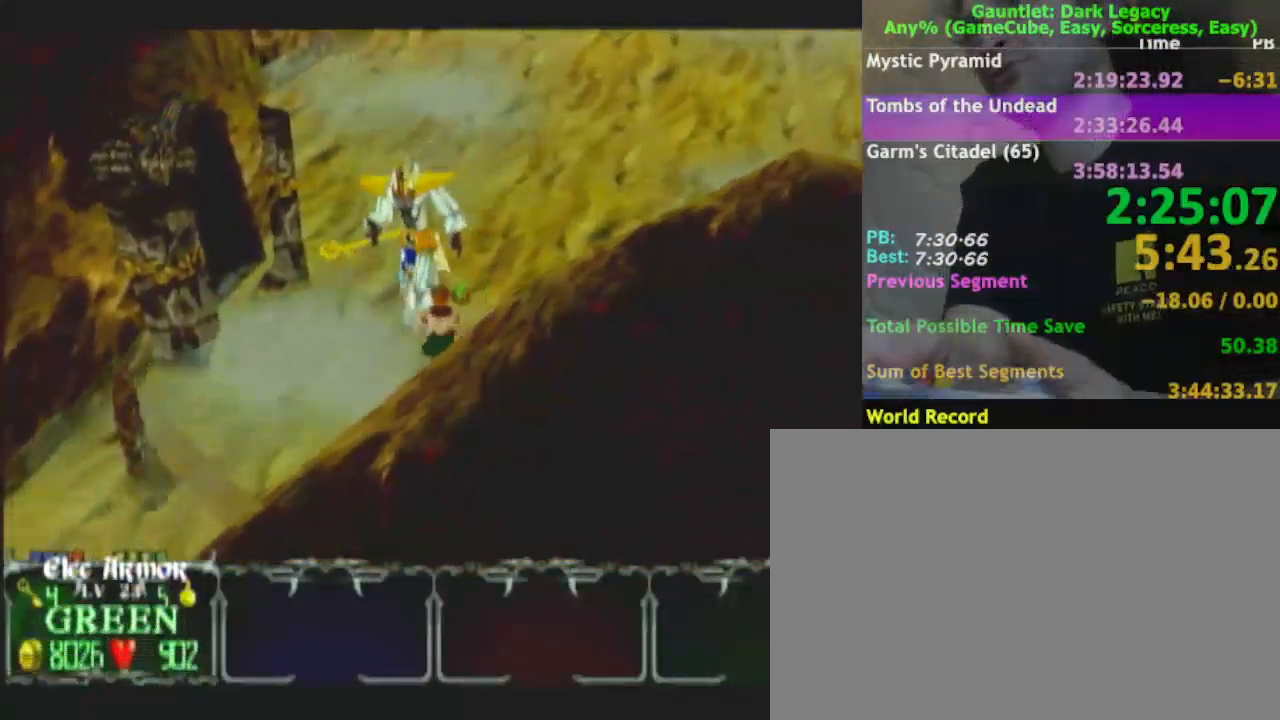
{"dt_ms": 500, "buttons": ["Y"], "left_stick": "up", "right_stick": "center", "events": [[17, "Y", "down"], [33, "A", "up"], [200, "Y", "up"], [283, "Y", "down"], [367, "Y", "up"], [467, "Y", "down"]]}
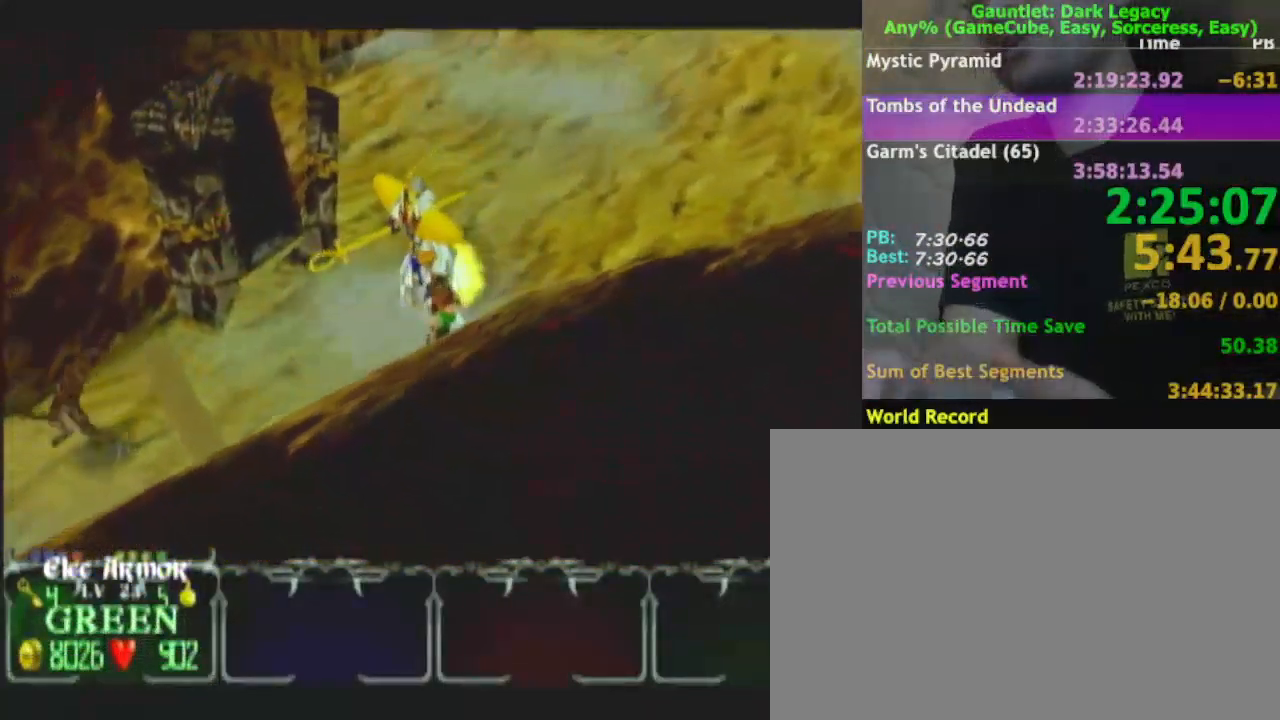
{"dt_ms": 500, "buttons": [], "left_stick": "up", "right_stick": "center", "events": [[67, "Y", "up"], [150, "Y", "down"], [450, "Y", "up"]]}
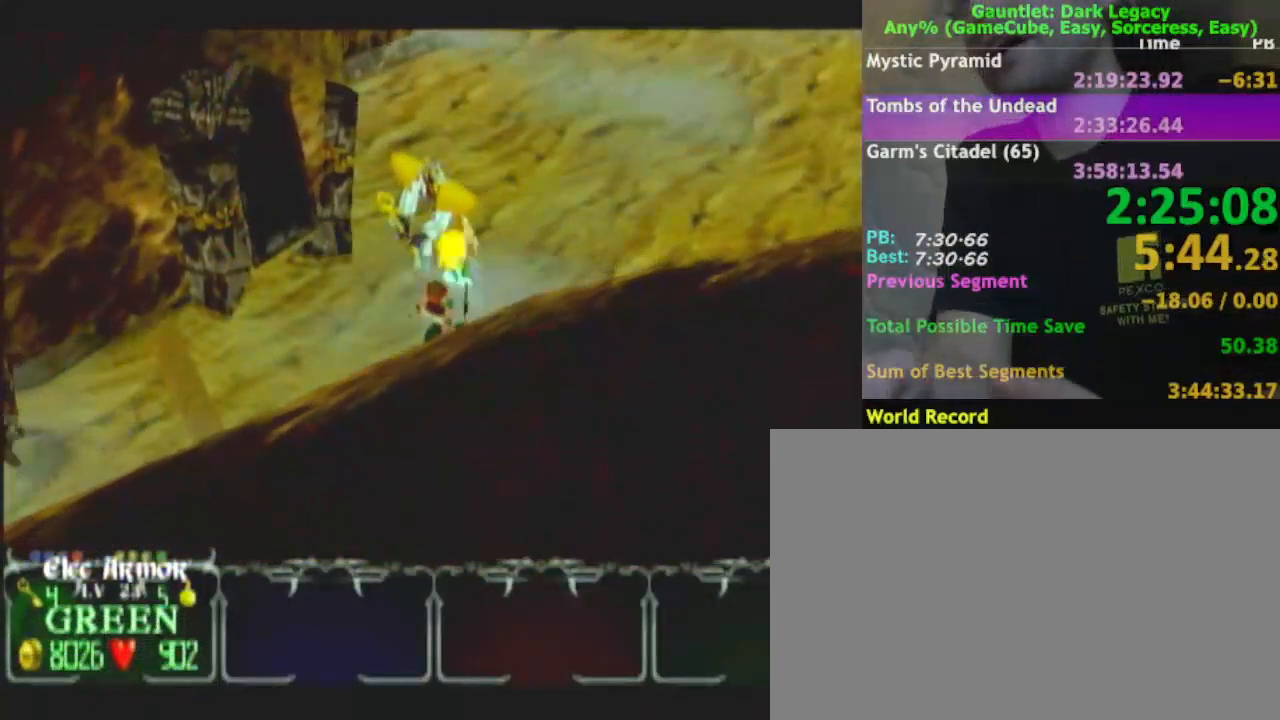
{"dt_ms": 500, "buttons": [], "left_stick": "up-right", "right_stick": "center", "events": [[83, "left_stick", "up-right"]]}
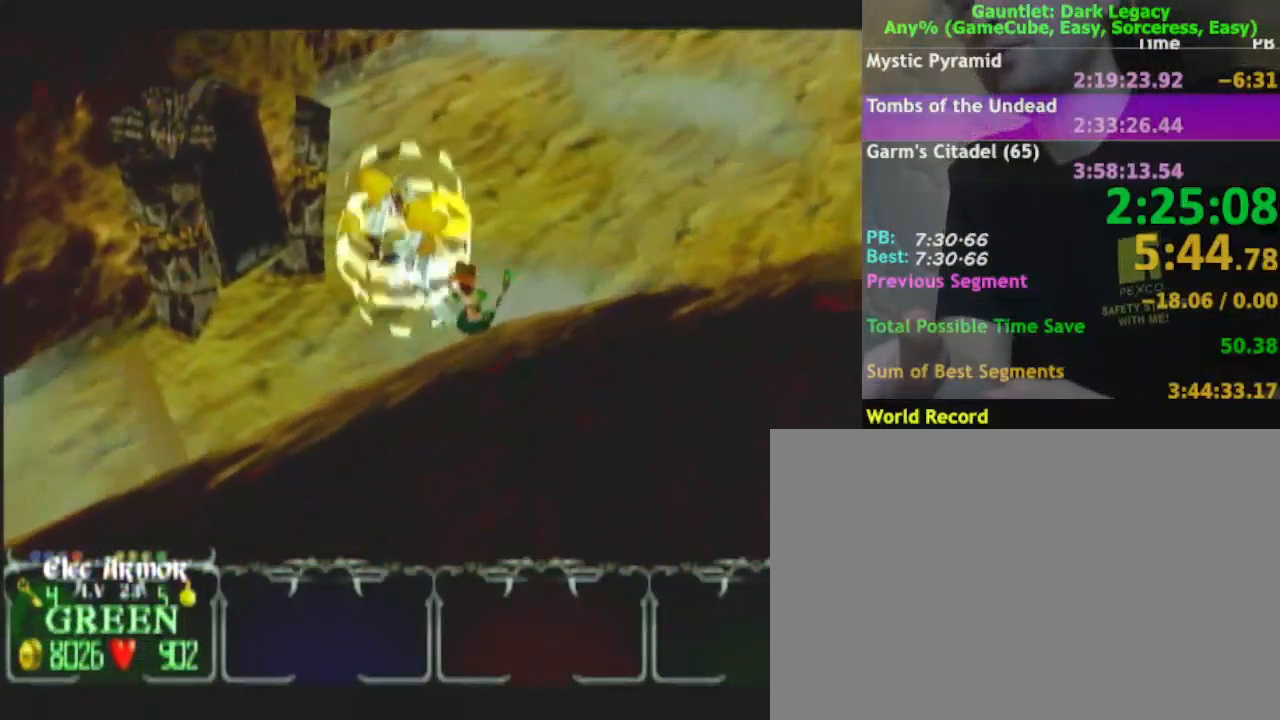
{"dt_ms": 500, "buttons": ["DPAD_LEFT"], "left_stick": "right", "right_stick": "center", "events": [[433, "left_stick", "right"], [483, "DPAD_LEFT", "down"]]}
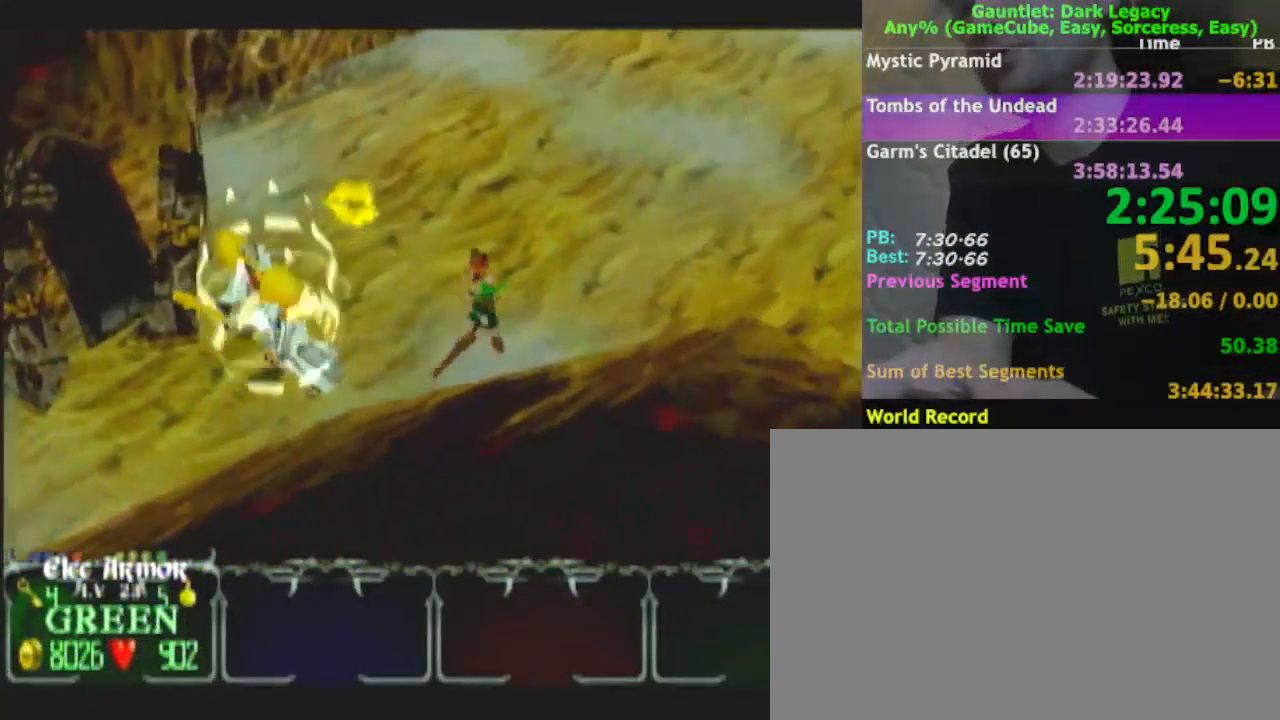
{"dt_ms": 500, "buttons": [], "left_stick": "right", "right_stick": "center", "events": [[100, "DPAD_LEFT", "up"], [333, "DPAD_UP", "down"], [483, "DPAD_UP", "up"]]}
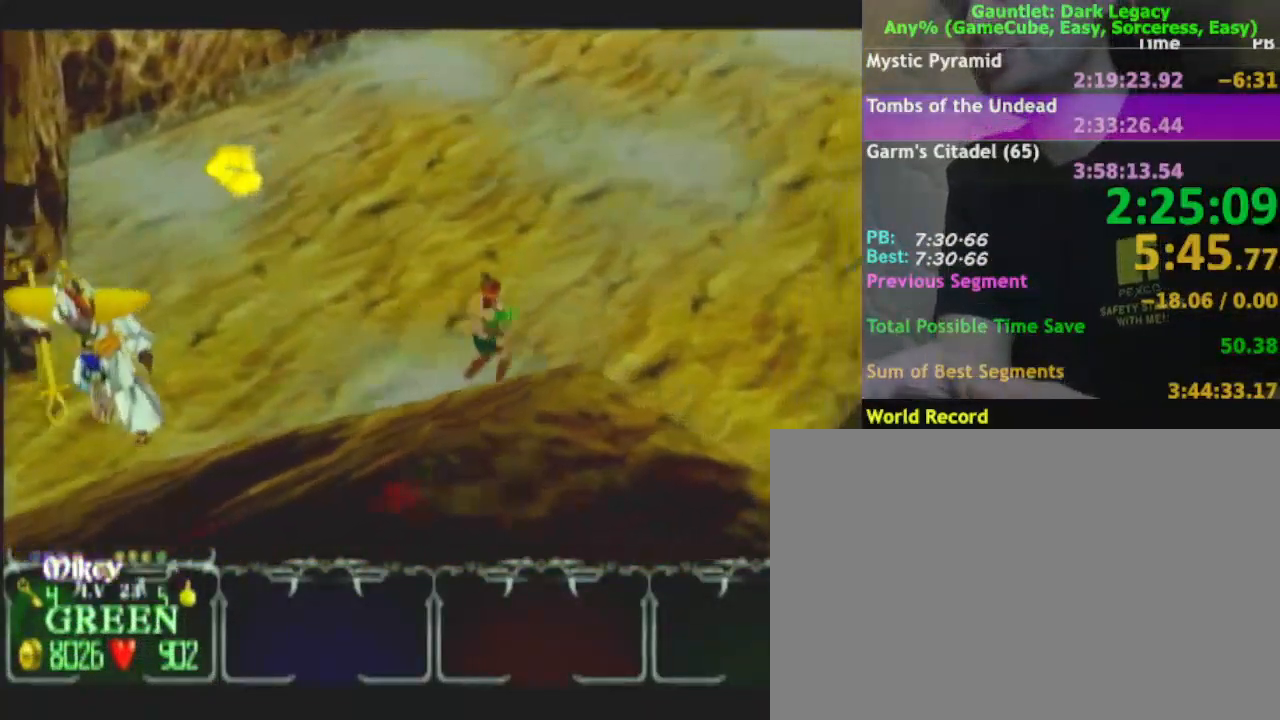
{"dt_ms": 500, "buttons": [], "left_stick": "up-right", "right_stick": "center", "events": [[300, "left_stick", "up-right"]]}
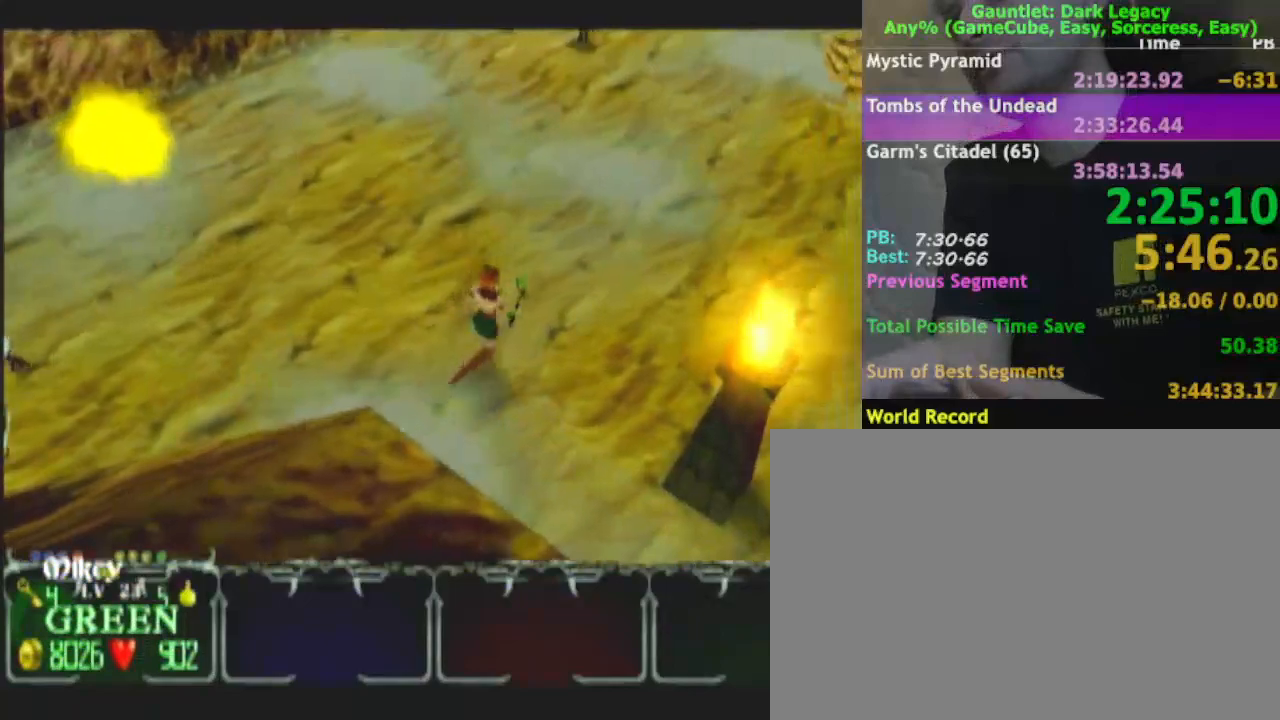
{"dt_ms": 1000, "buttons": [], "left_stick": "up-right", "right_stick": "center"}
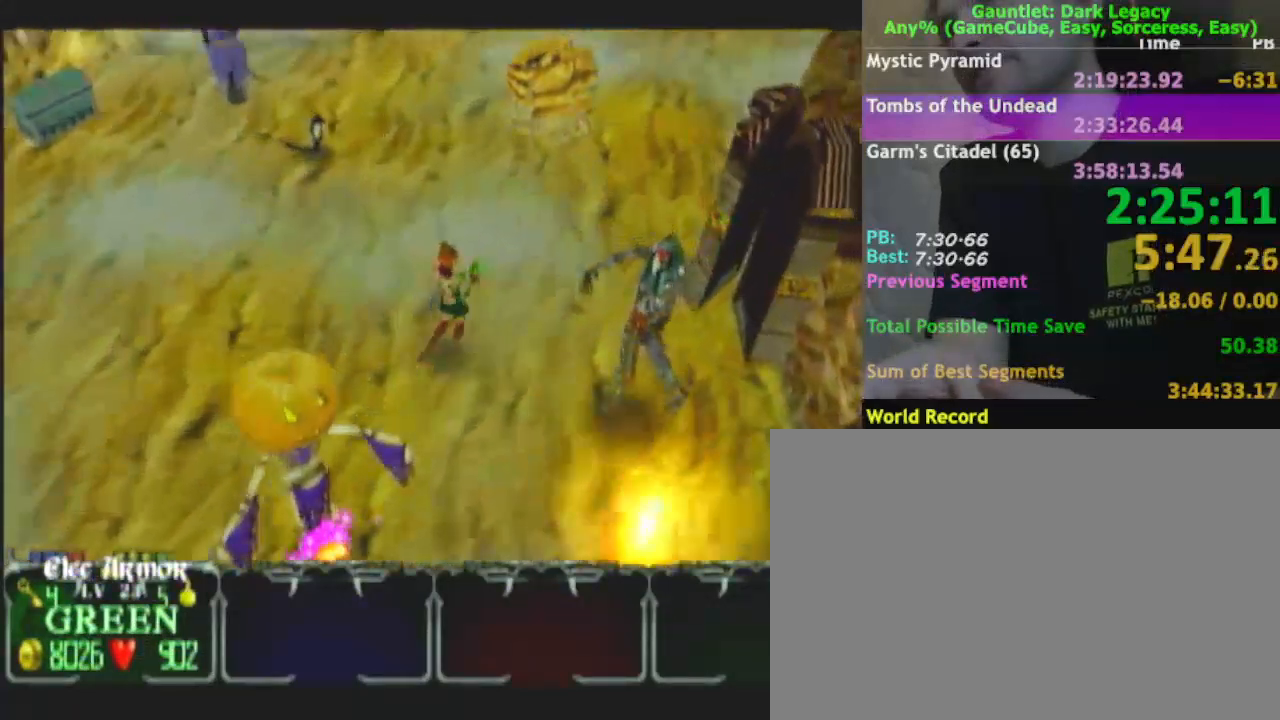
{"dt_ms": 500, "buttons": [], "left_stick": "up-right", "right_stick": "center", "events": []}